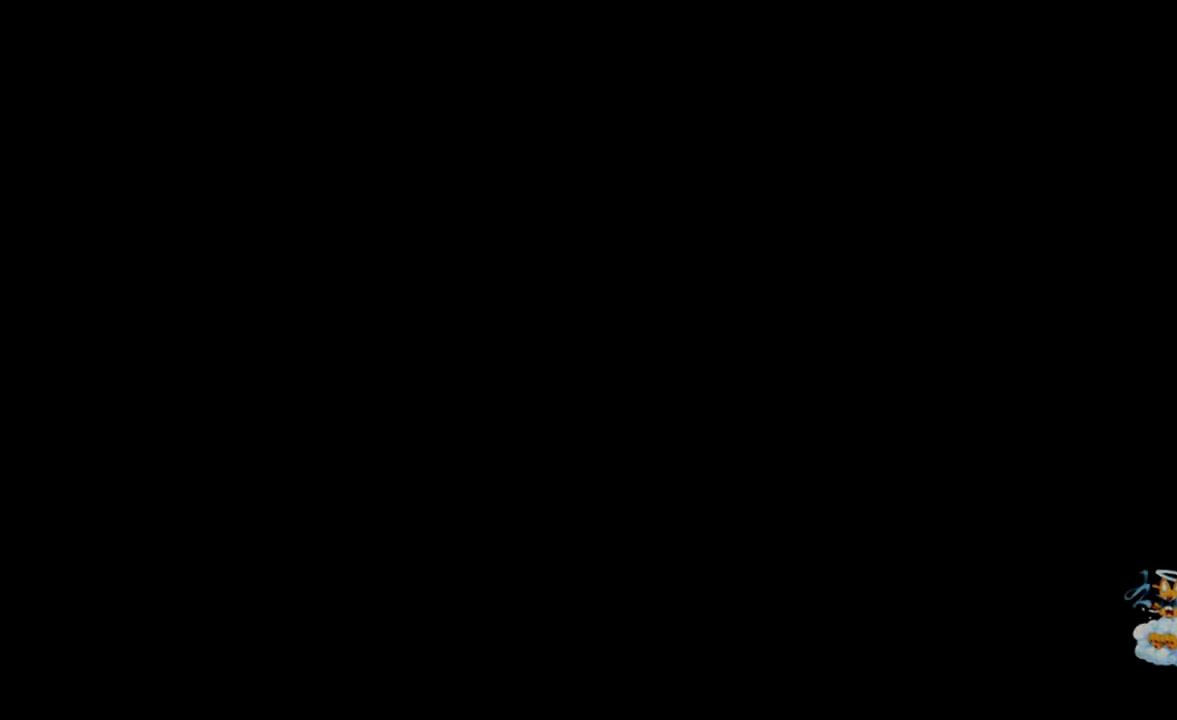
Gameplay with keyboard and mouse; each line is a JSON object with the keys and mouse buttons held at the frame after it. "events" lists presses ("down") and releases ("up") of "a", "d", "q", "s", "space", "w", "mouse_left", "mouse_wheel" and "mouse_right" between this image and that frame as [ms after this image, input, new state], when the widget could be followed in between. "mouse_left", "mouse_wheel", "mouse_right" = the "left", "wheel", "right" buttons of the "mouse" list. No other keys are recorded. "wheel" means that the mouse wheel is clicked or scrolled. Mouse movement is not recorded.
{"keys": ["w"], "mouse": [], "events": []}
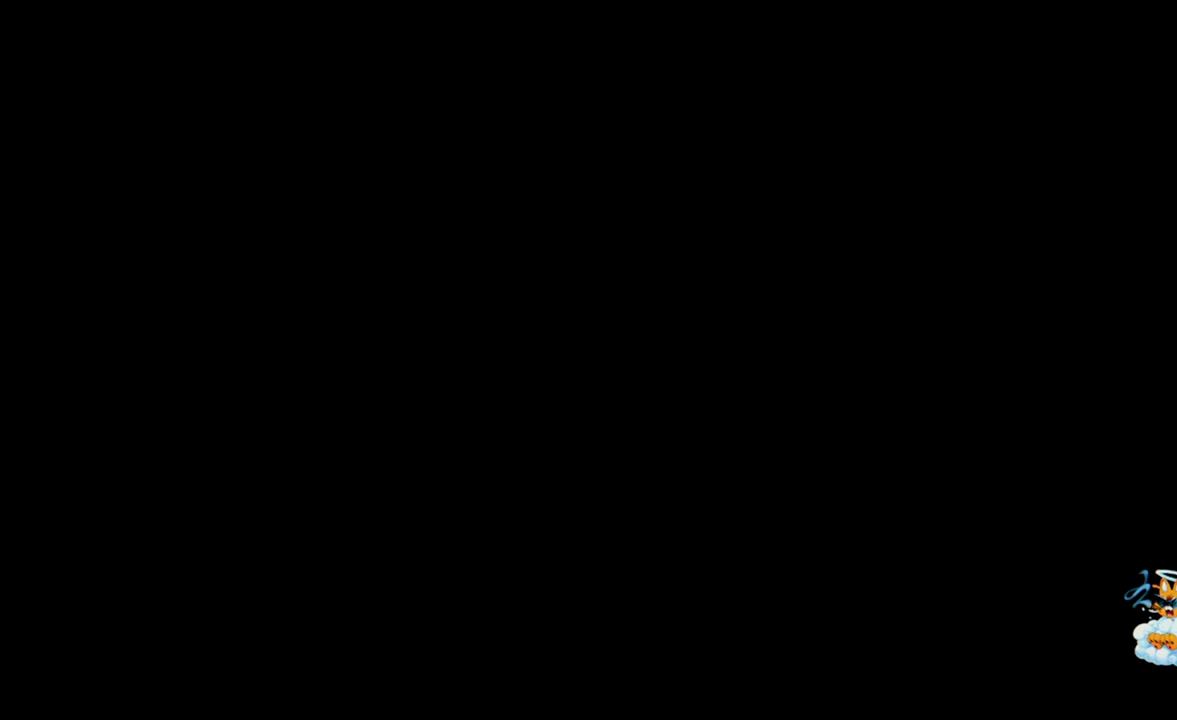
{"keys": ["w"], "mouse": [], "events": [[150, "space", "down"], [250, "space", "up"], [383, "space", "down"], [433, "space", "up"]]}
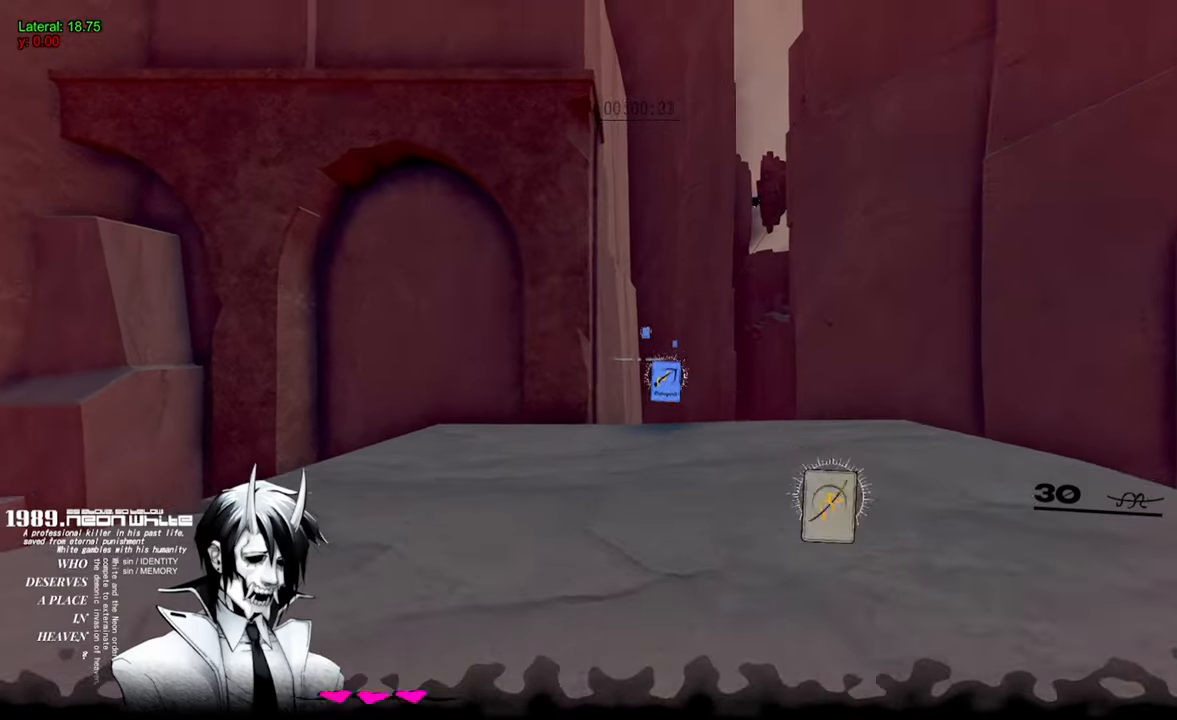
{"keys": ["space", "w"], "mouse": [], "events": [[500, "space", "down"]]}
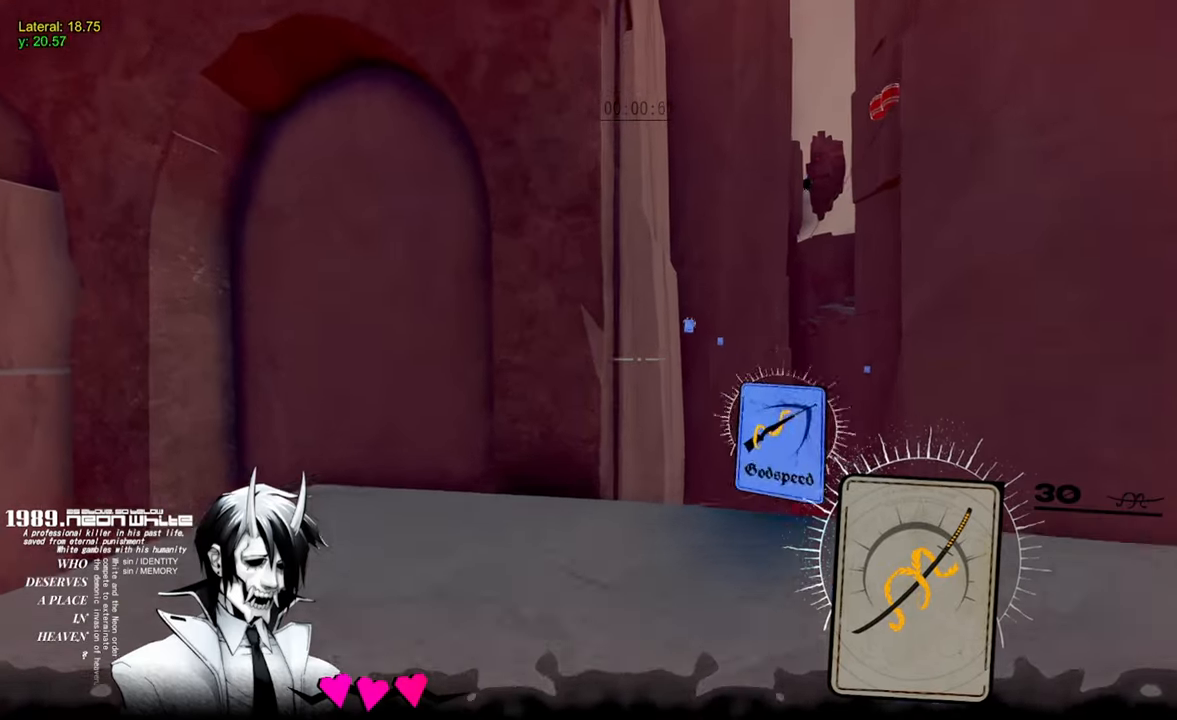
{"keys": ["w"], "mouse": [], "events": [[183, "space", "up"]]}
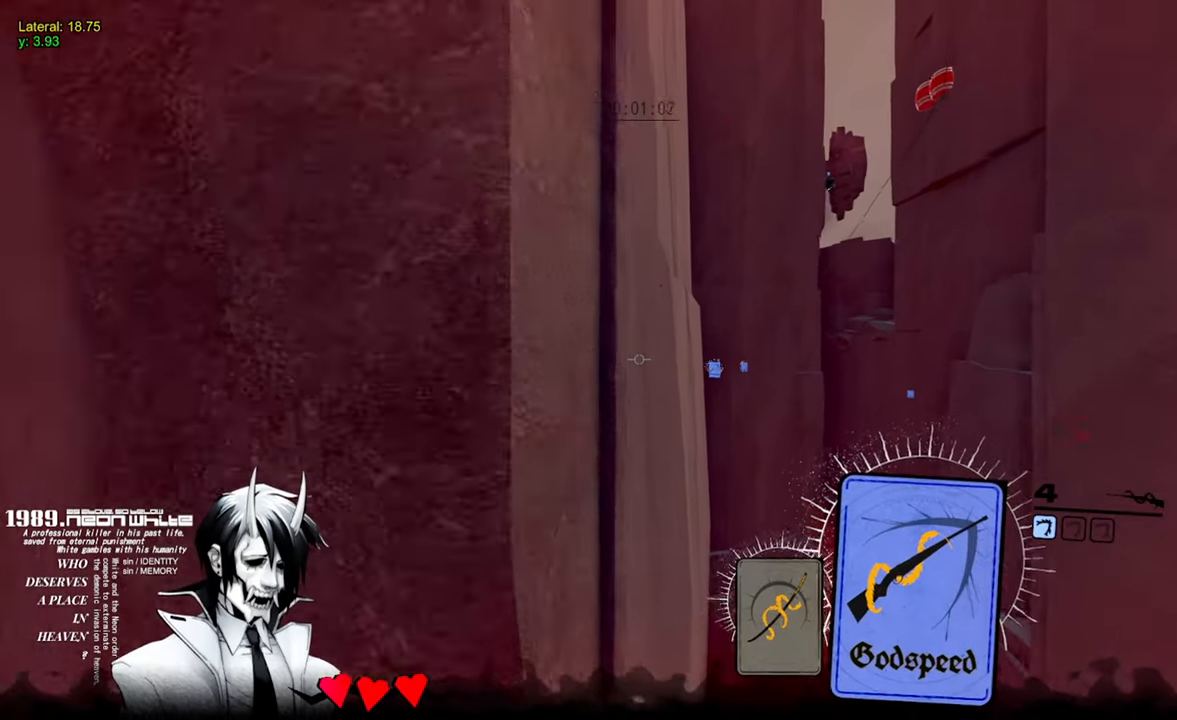
{"keys": ["space"], "mouse": [], "events": [[250, "a", "down"], [350, "space", "down"], [350, "w", "up"], [433, "a", "up"]]}
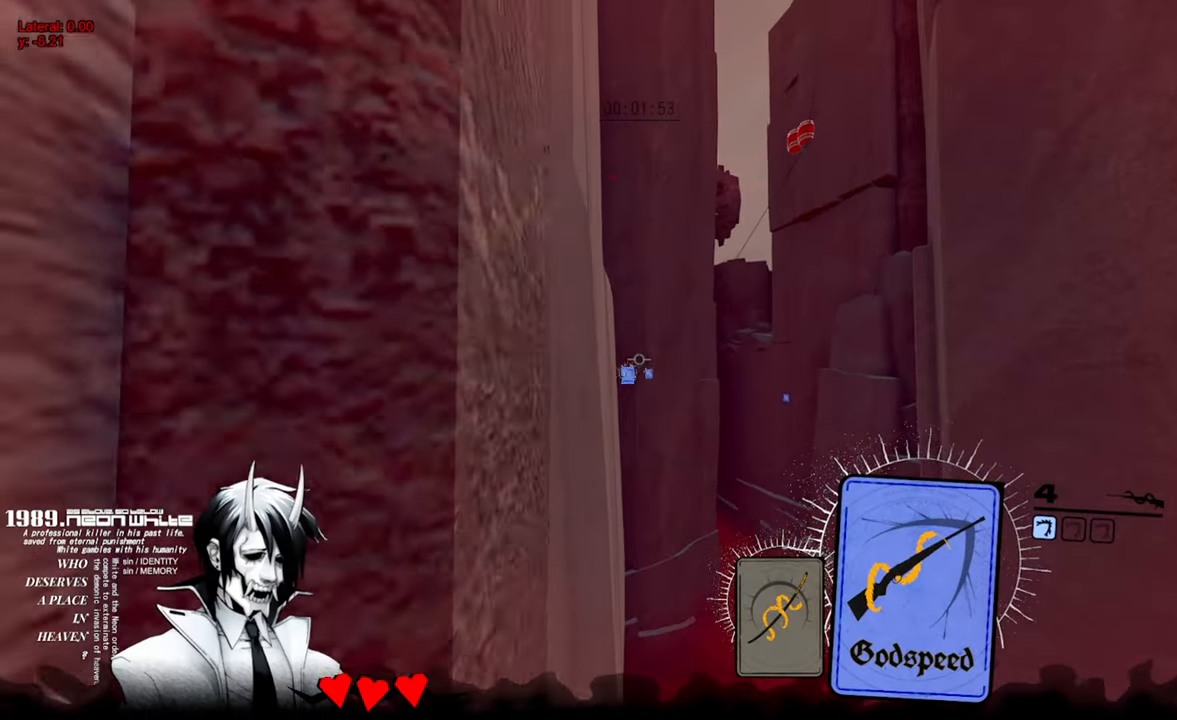
{"keys": ["space", "w"], "mouse": [], "events": [[500, "w", "down"]]}
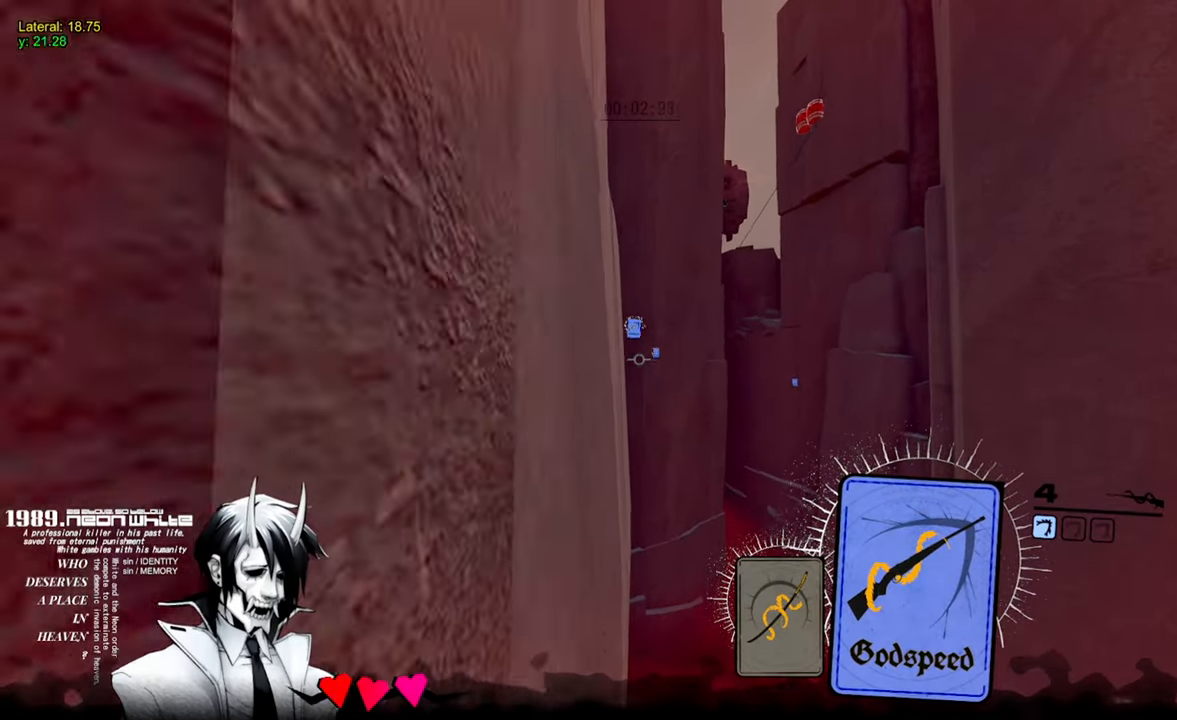
{"keys": ["space", "w"], "mouse": [], "events": []}
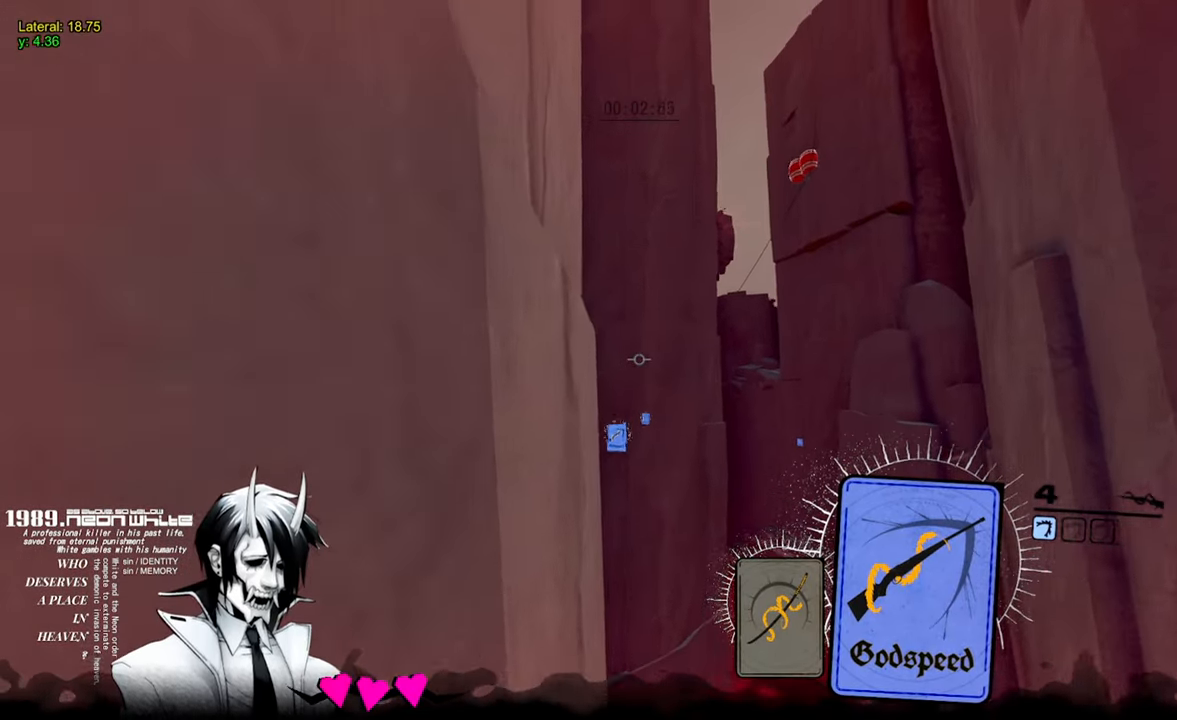
{"keys": ["a", "w"], "mouse": [], "events": [[67, "mouse_right", "down"], [67, "space", "up"], [167, "a", "down"], [250, "mouse_right", "up"]]}
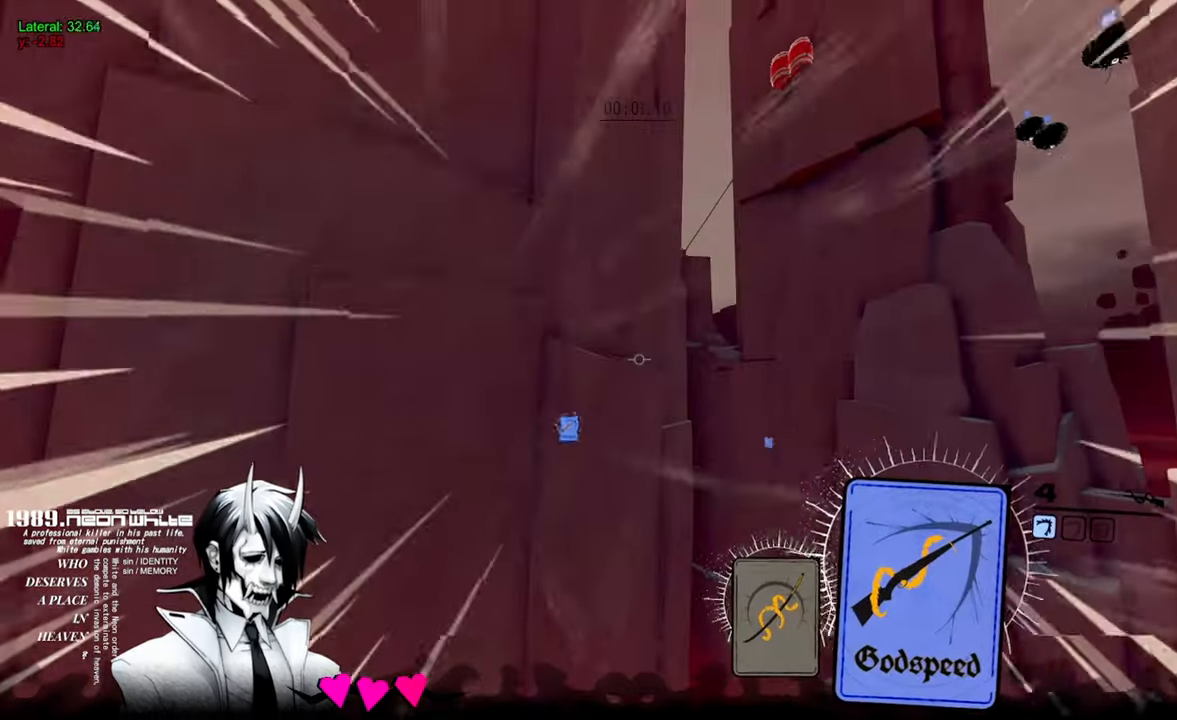
{"keys": ["w"], "mouse": [], "events": [[183, "a", "up"], [267, "mouse_right", "down"], [500, "mouse_right", "up"]]}
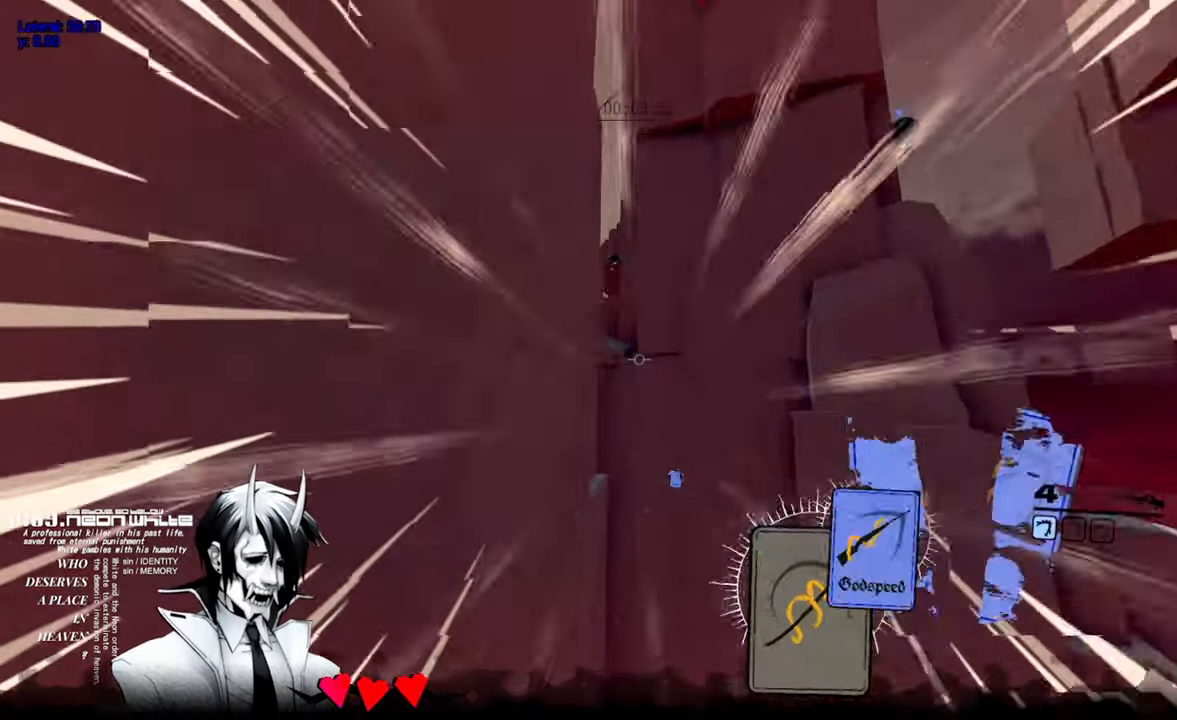
{"keys": ["space", "w"], "mouse": [], "events": [[100, "space", "down"]]}
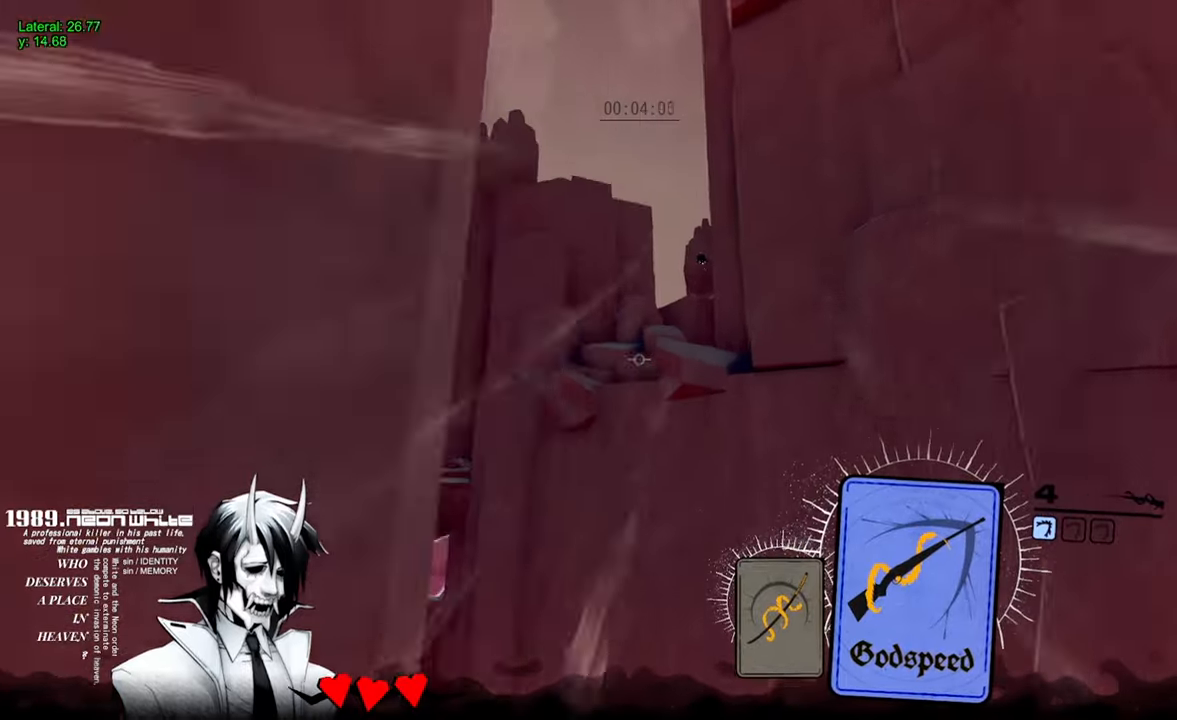
{"keys": ["w"], "mouse": ["left"], "events": [[167, "space", "up"], [467, "mouse_left", "down"]]}
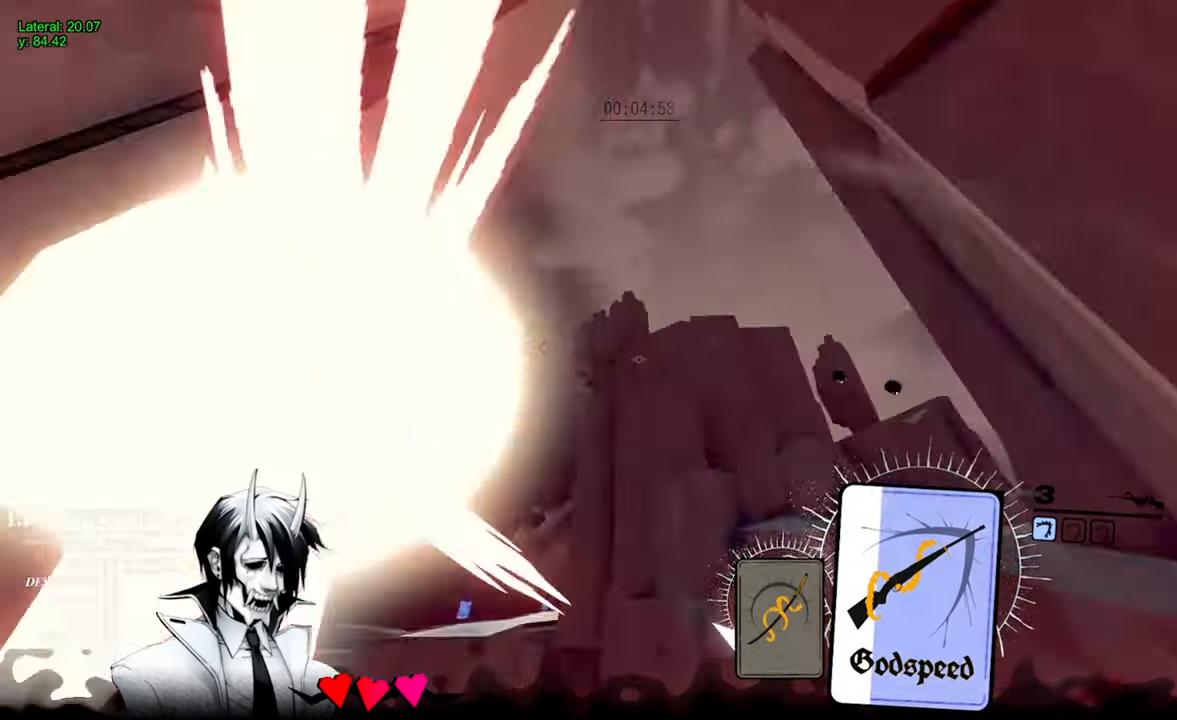
{"keys": ["a"], "mouse": [], "events": [[17, "a", "down"], [50, "mouse_left", "up"], [100, "w", "up"]]}
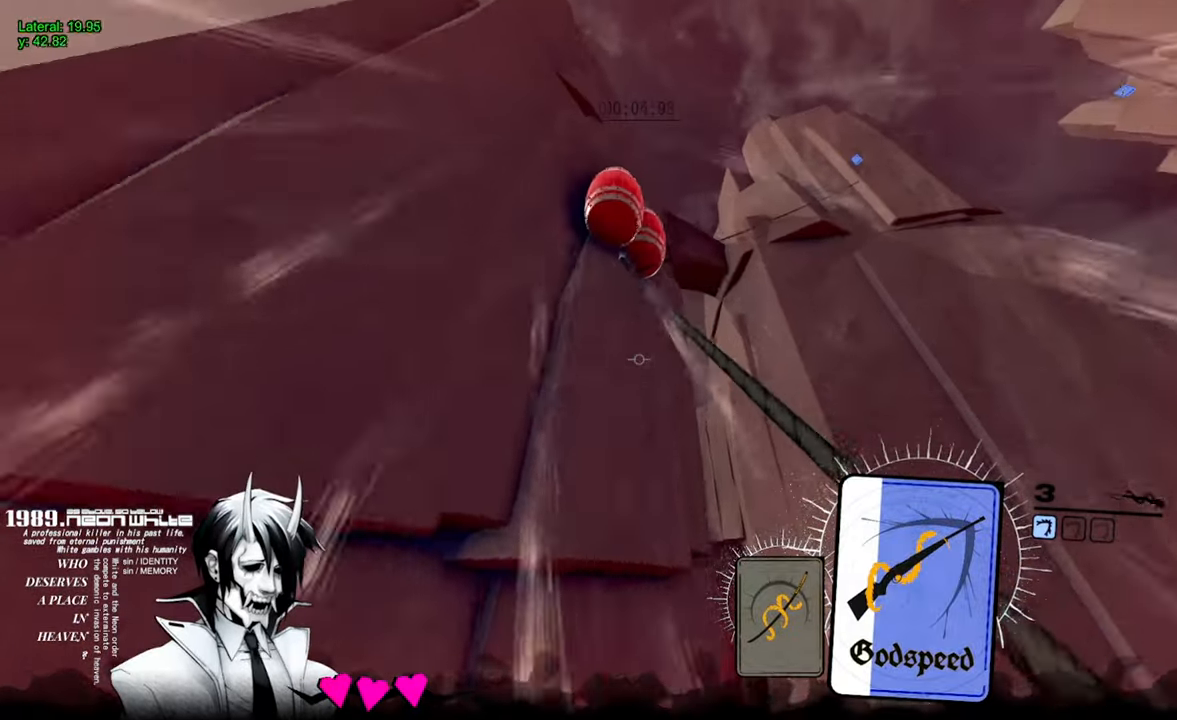
{"keys": ["s"], "mouse": [], "events": [[334, "s", "down"], [434, "a", "up"]]}
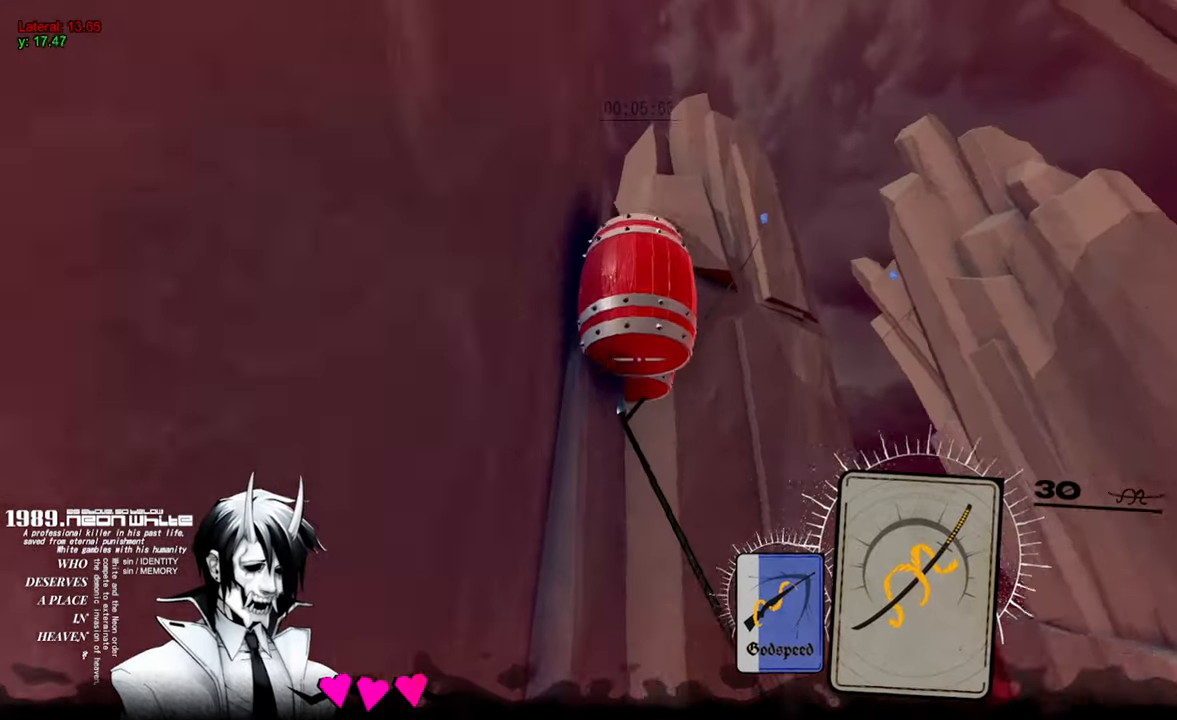
{"keys": ["w"], "mouse": [], "events": [[167, "mouse_left", "down"], [200, "a", "down"], [250, "s", "up"], [300, "a", "up"], [300, "mouse_left", "up"], [300, "w", "down"]]}
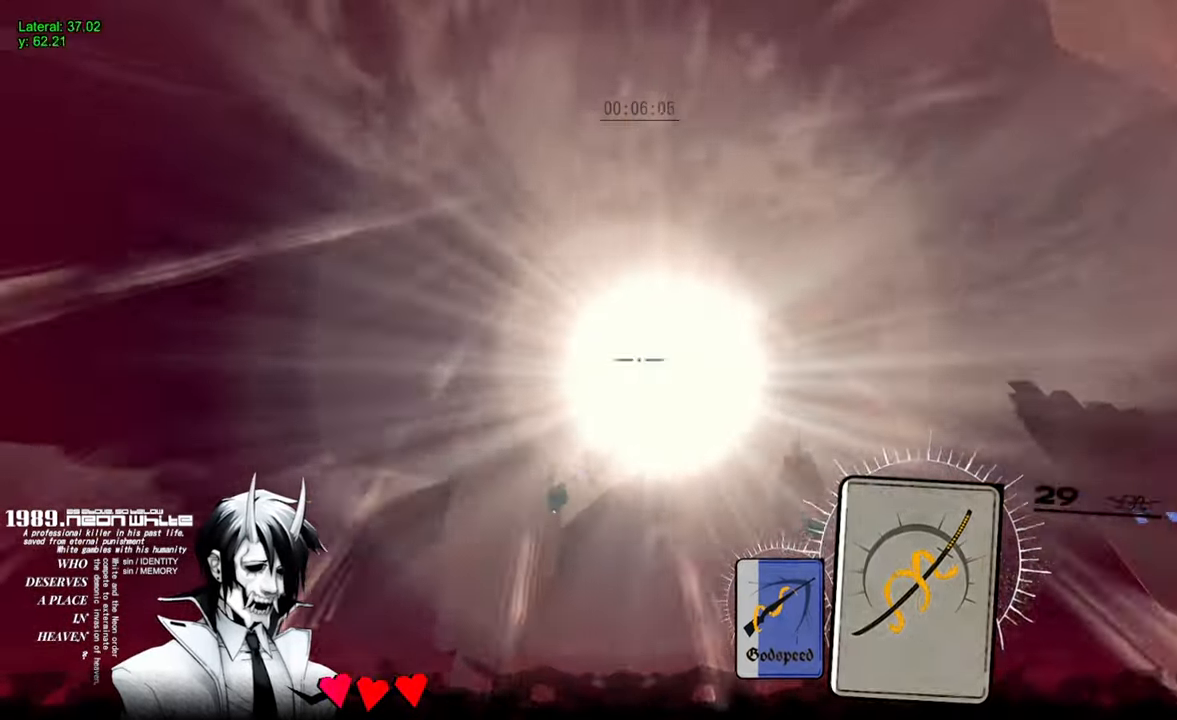
{"keys": ["w"], "mouse": [], "events": [[84, "q", "down"], [217, "q", "up"]]}
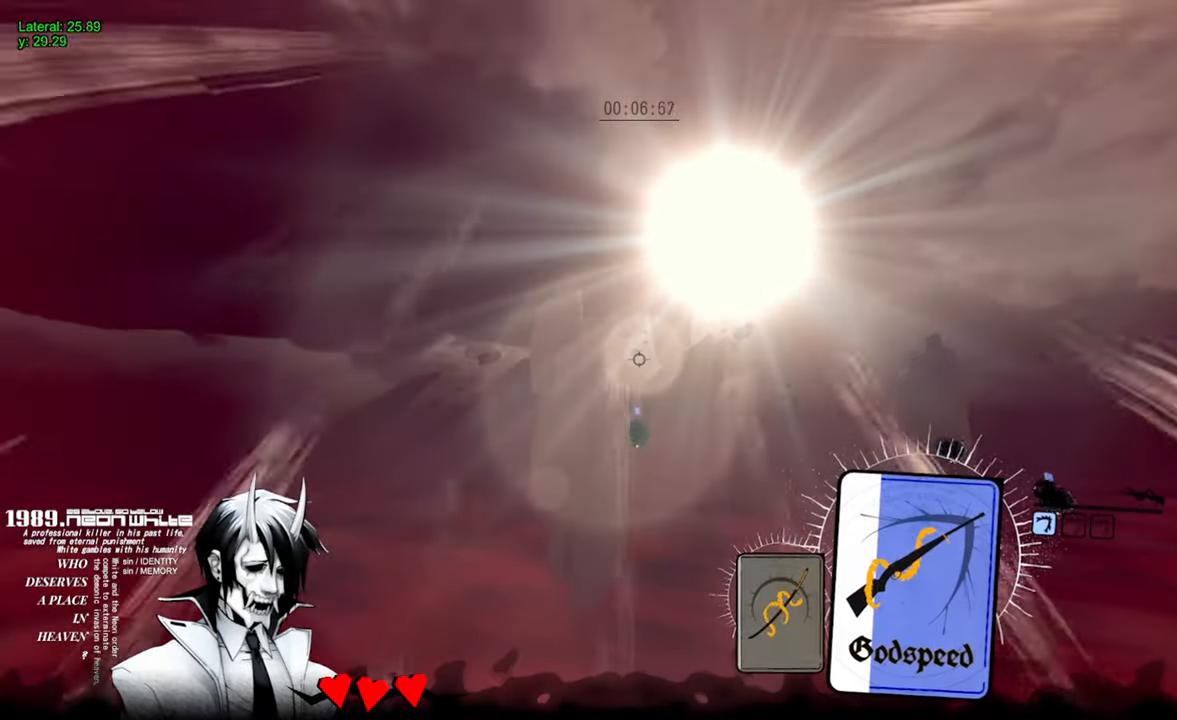
{"keys": ["w"], "mouse": [], "events": []}
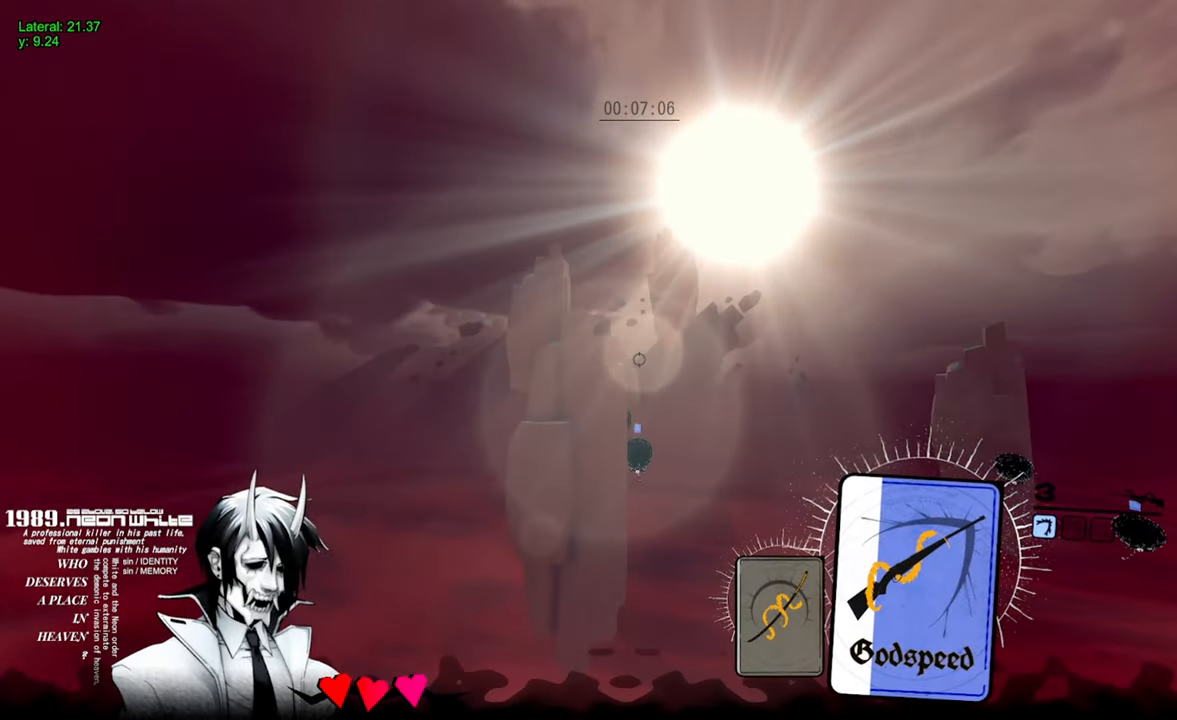
{"keys": ["w"], "mouse": [], "events": []}
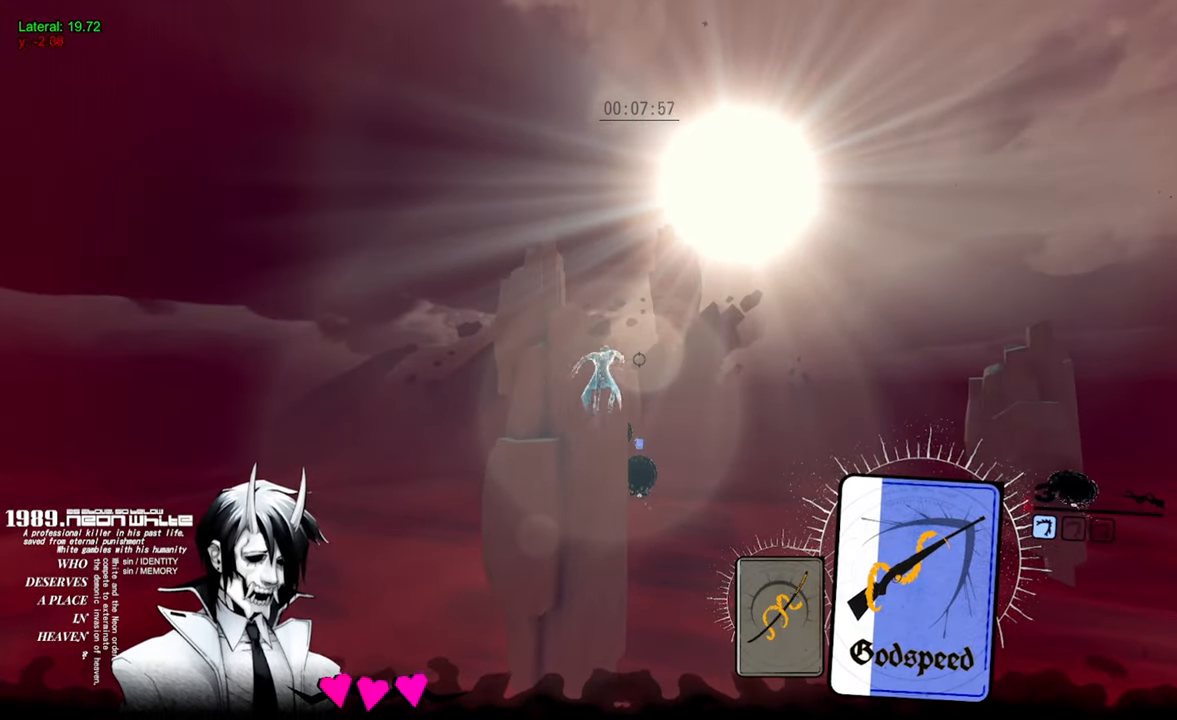
{"keys": ["w"], "mouse": [], "events": [[50, "mouse_right", "down"], [184, "mouse_right", "up"]]}
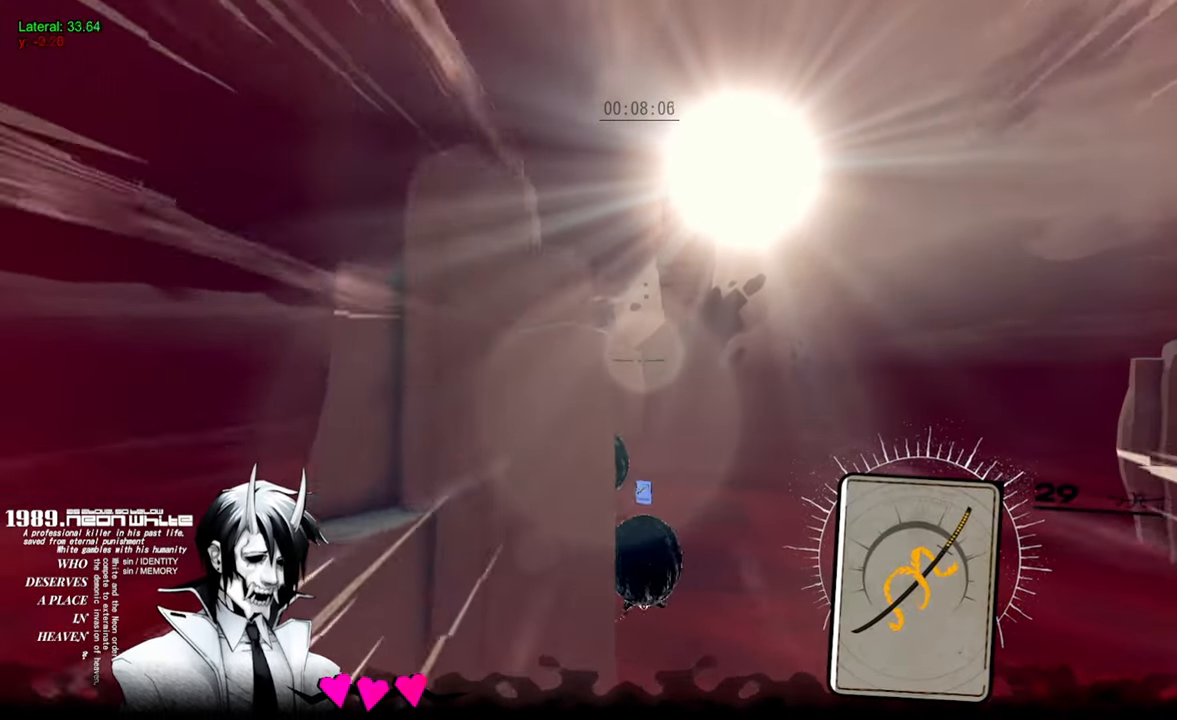
{"keys": ["w"], "mouse": [], "events": []}
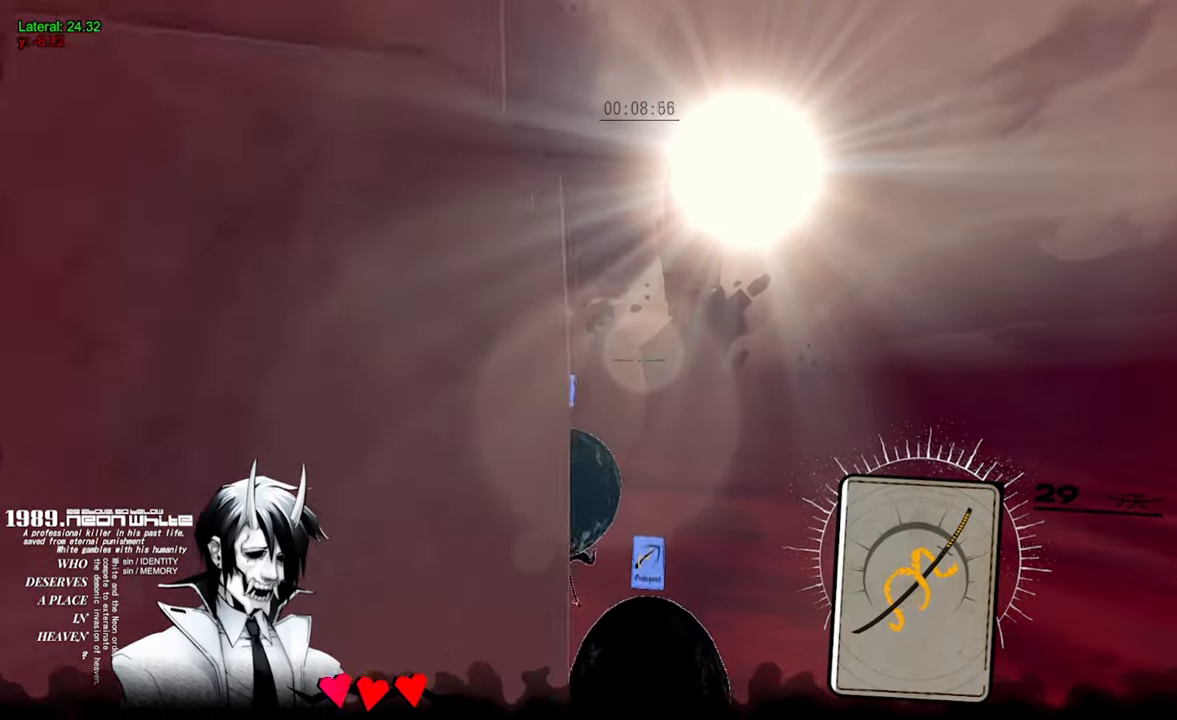
{"keys": ["w"], "mouse": [], "events": []}